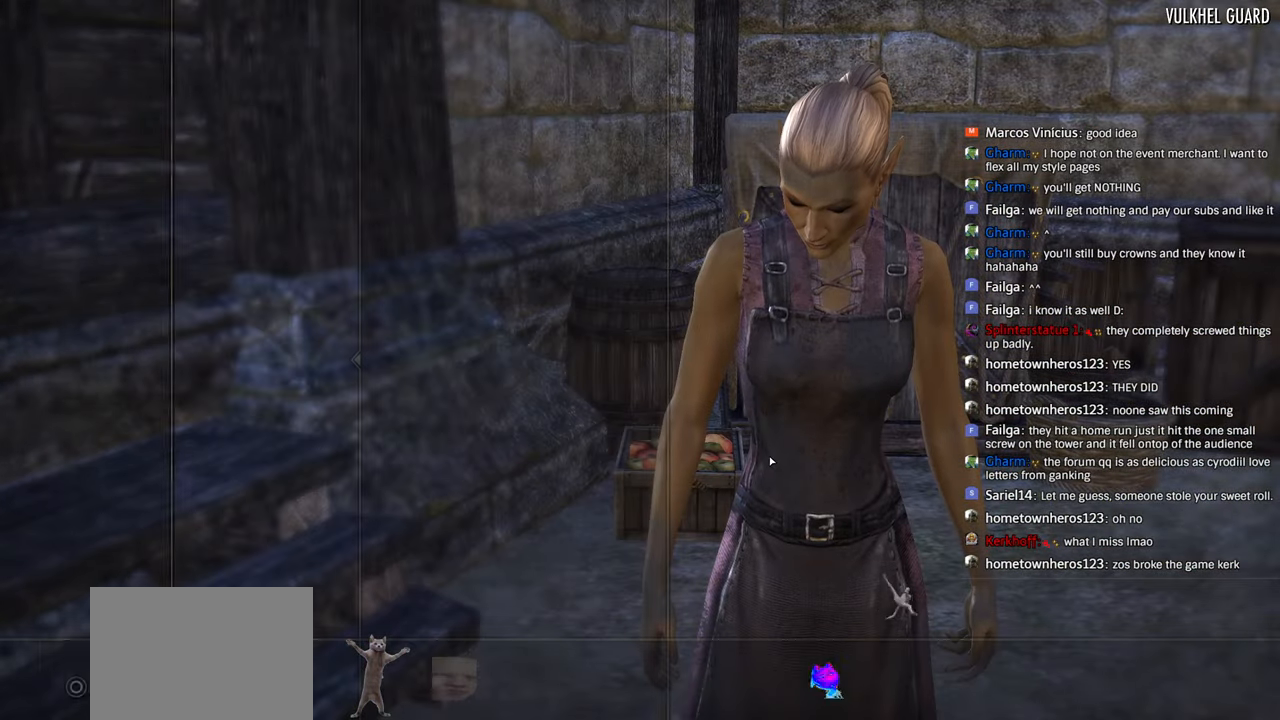
Gameplay with a controller (PlayStation layout); each line is a JSON object with the inputs held at the frame after it. "events" lists button and stick changes between this image and that frame as [ms after this image, input, new state], when the widget could be followed in between.
{"buttons": [], "left_stick": "right", "right_stick": "right", "events": [[16, "CIRCLE", "down"], [116, "CIRCLE", "up"], [250, "right_stick", "right"], [283, "left_stick", "right"]]}
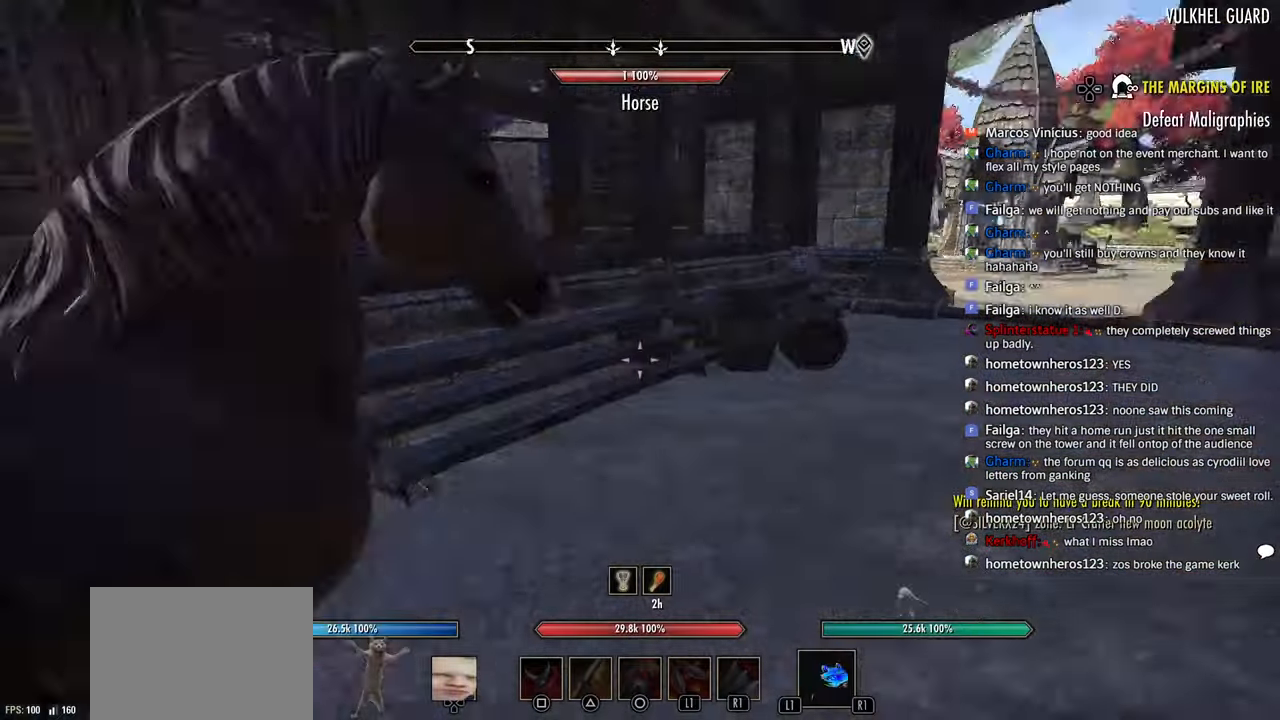
{"buttons": [], "left_stick": "up-right", "right_stick": "center", "events": [[16, "DPAD_LEFT", "down"], [16, "left_stick", "up-right"], [66, "right_stick", "center"], [100, "DPAD_LEFT", "up"], [316, "right_stick", "right"], [400, "right_stick", "center"]]}
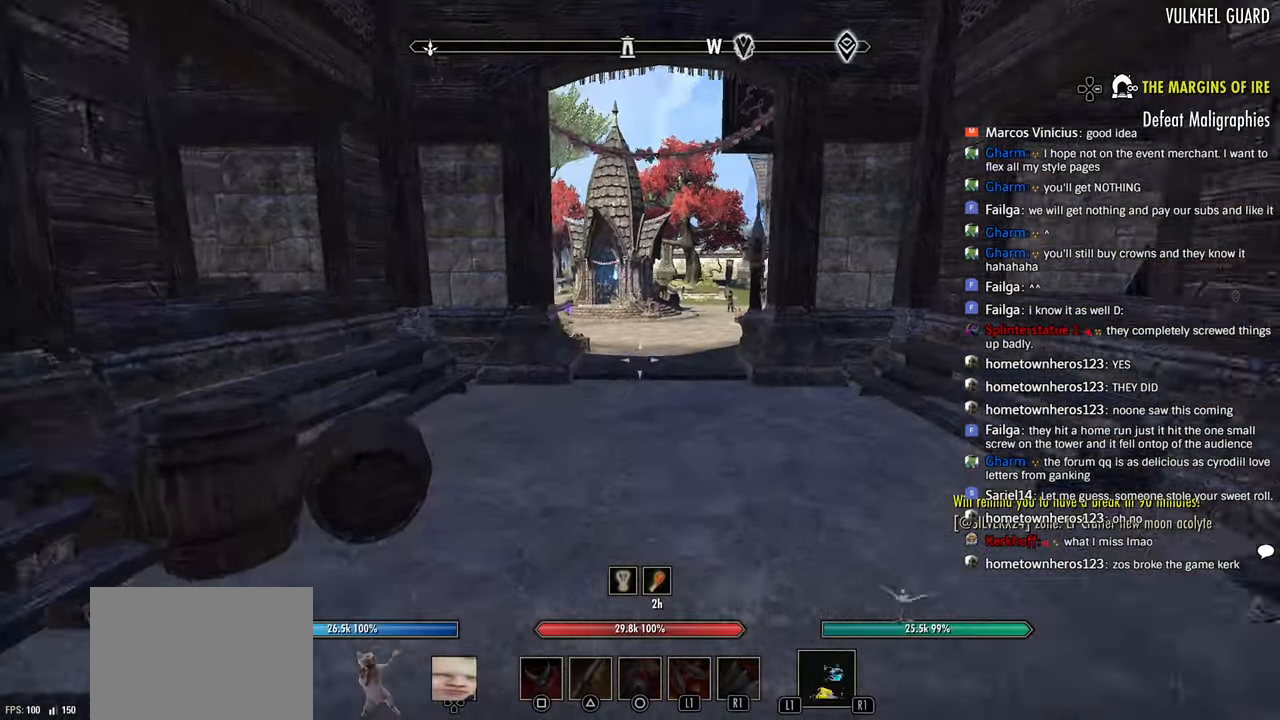
{"buttons": [], "left_stick": "up-right", "right_stick": "center", "events": []}
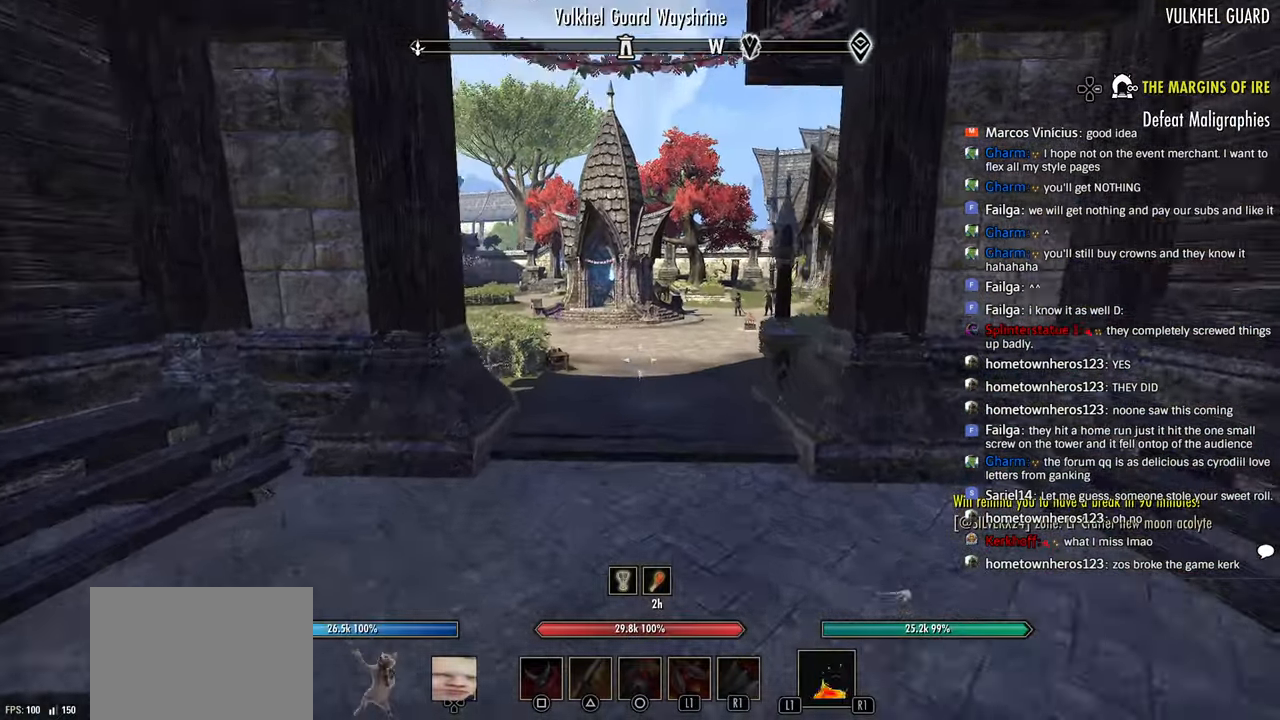
{"buttons": [], "left_stick": "up", "right_stick": "center", "events": [[333, "left_stick", "up"]]}
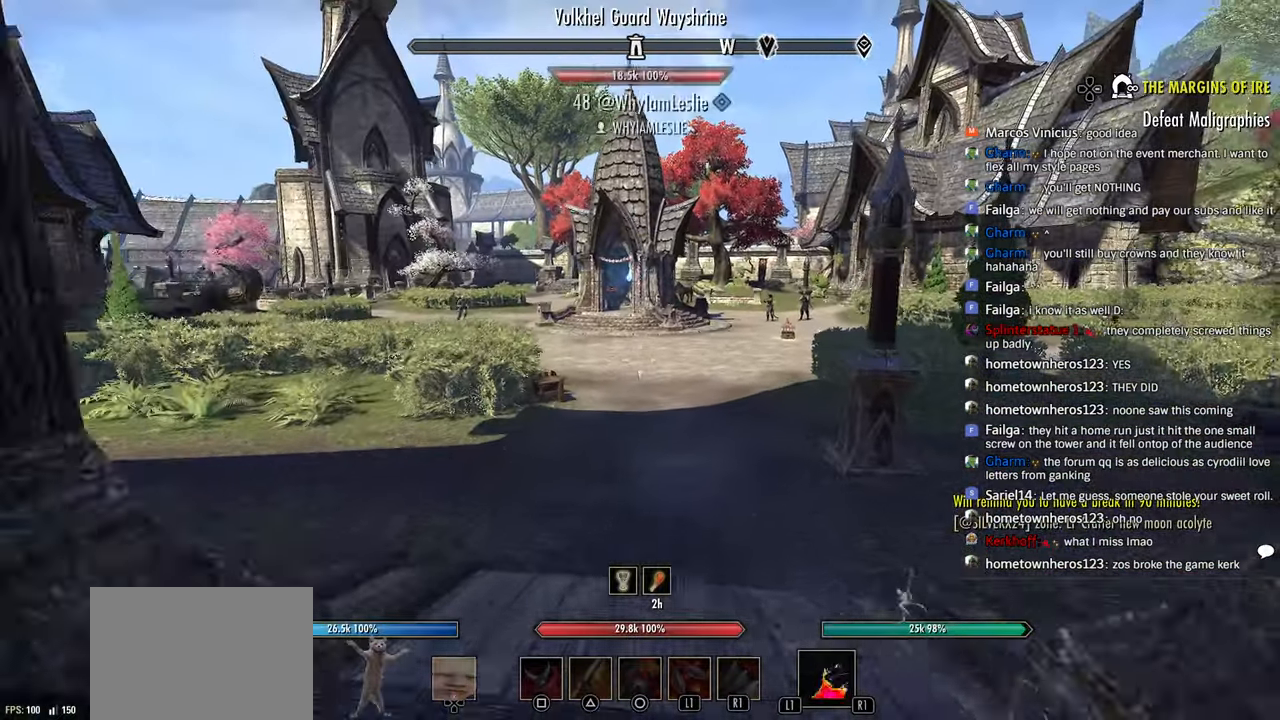
{"buttons": [], "left_stick": "up", "right_stick": "center", "events": [[133, "right_stick", "right"], [216, "right_stick", "center"]]}
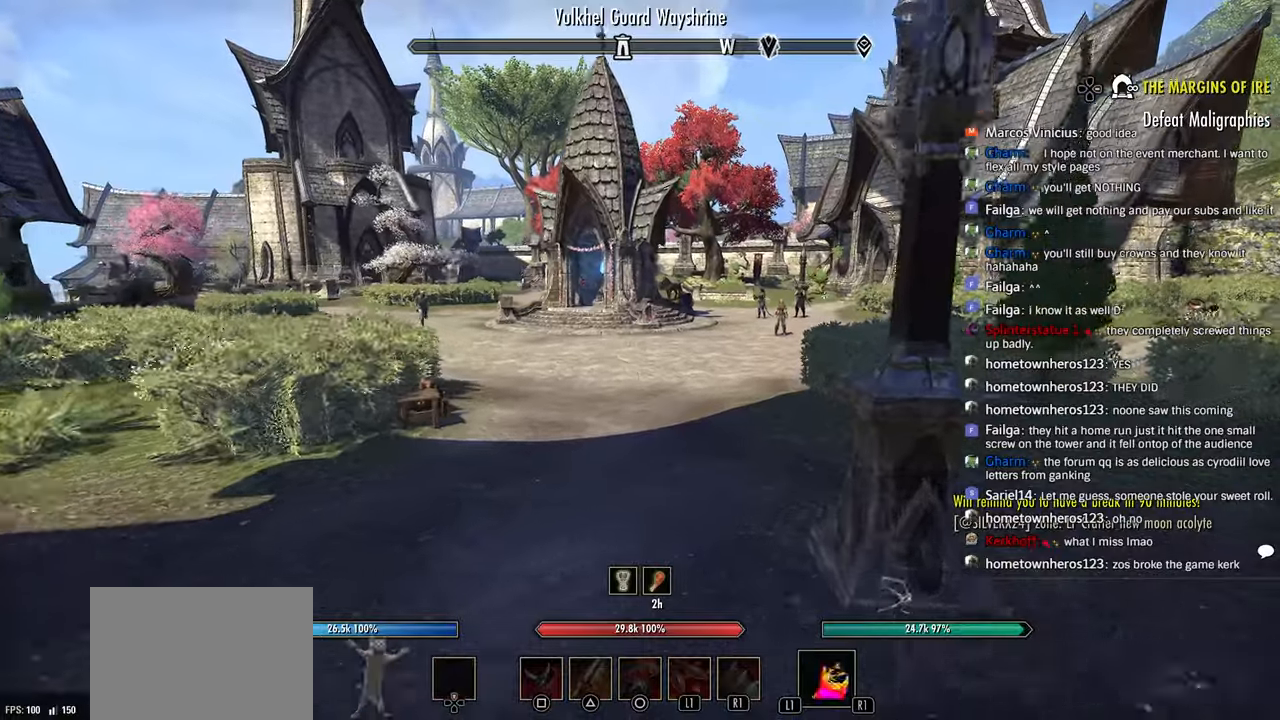
{"buttons": [], "left_stick": "up", "right_stick": "center", "events": []}
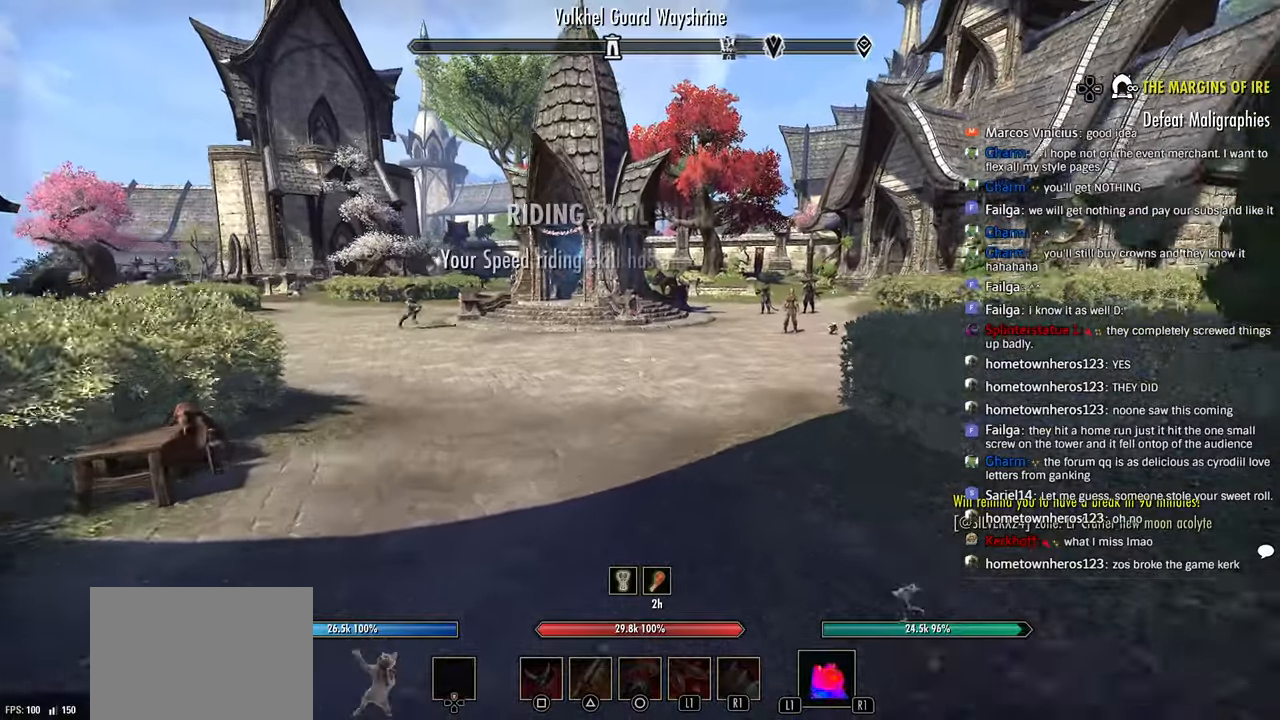
{"buttons": [], "left_stick": "up", "right_stick": "center", "events": []}
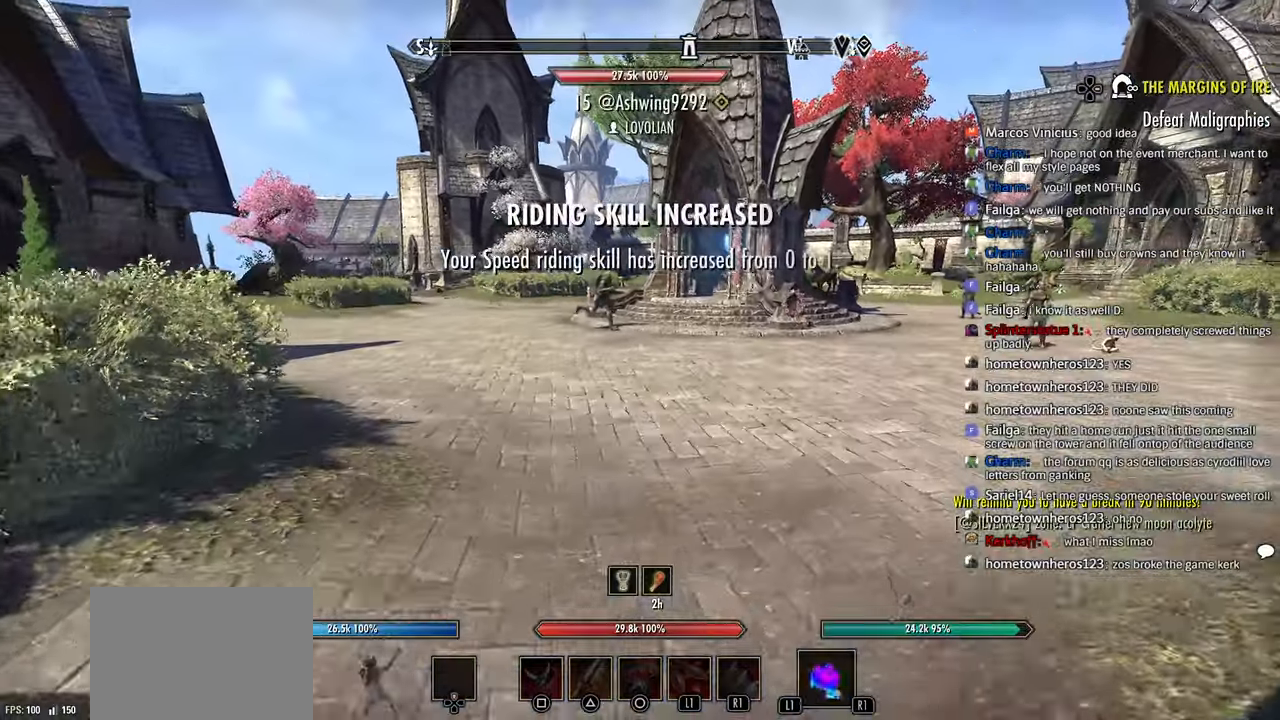
{"buttons": [], "left_stick": "up", "right_stick": "center", "events": []}
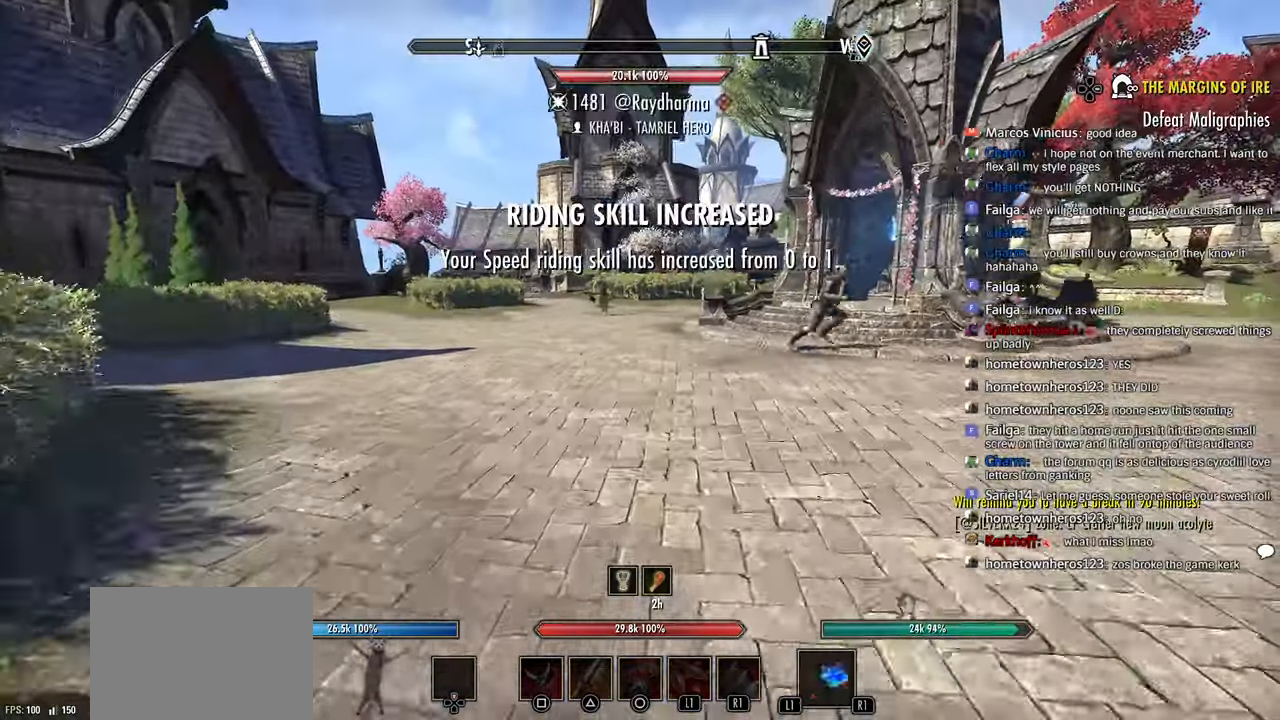
{"buttons": [], "left_stick": "up", "right_stick": "center", "events": []}
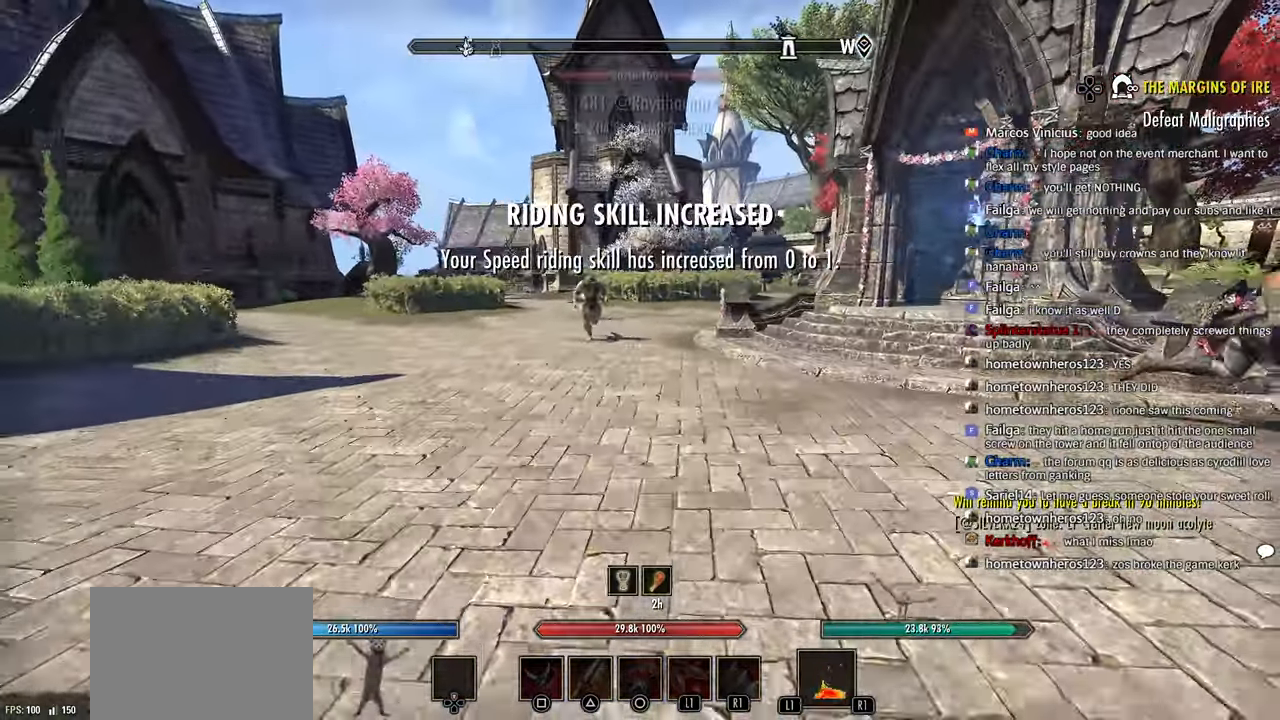
{"buttons": [], "left_stick": "up", "right_stick": "center", "events": []}
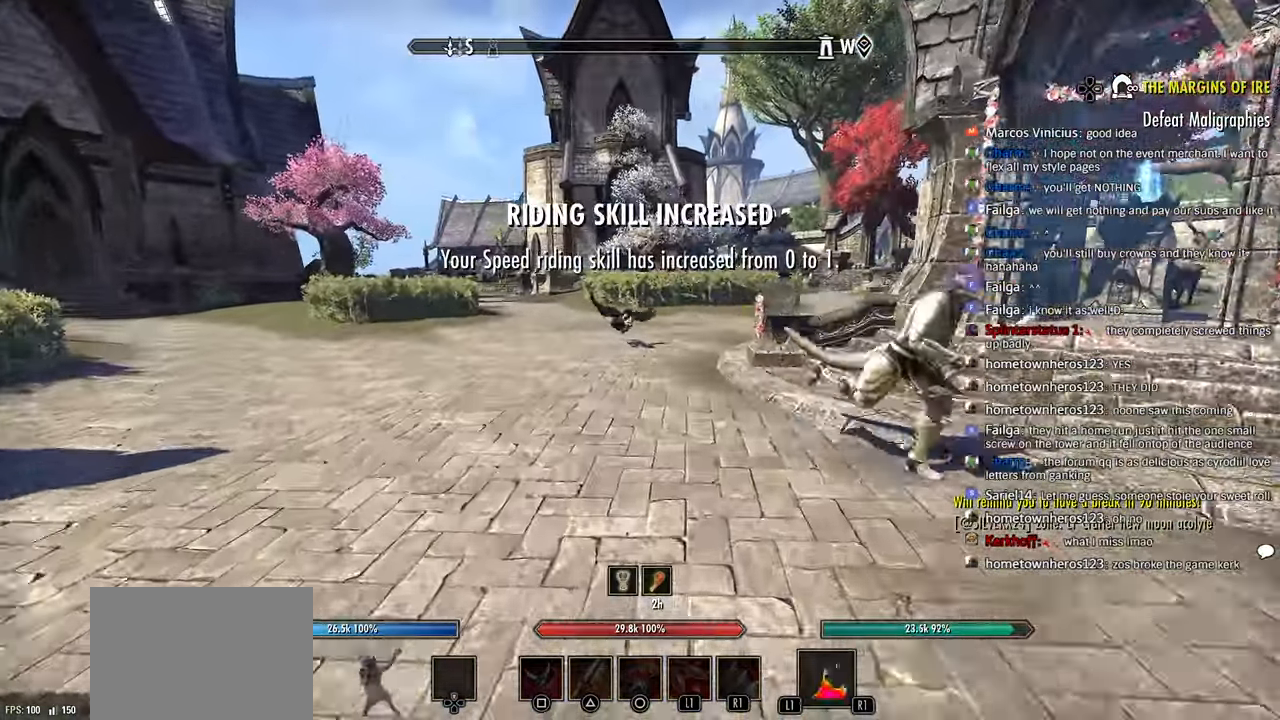
{"buttons": [], "left_stick": "up", "right_stick": "center", "events": []}
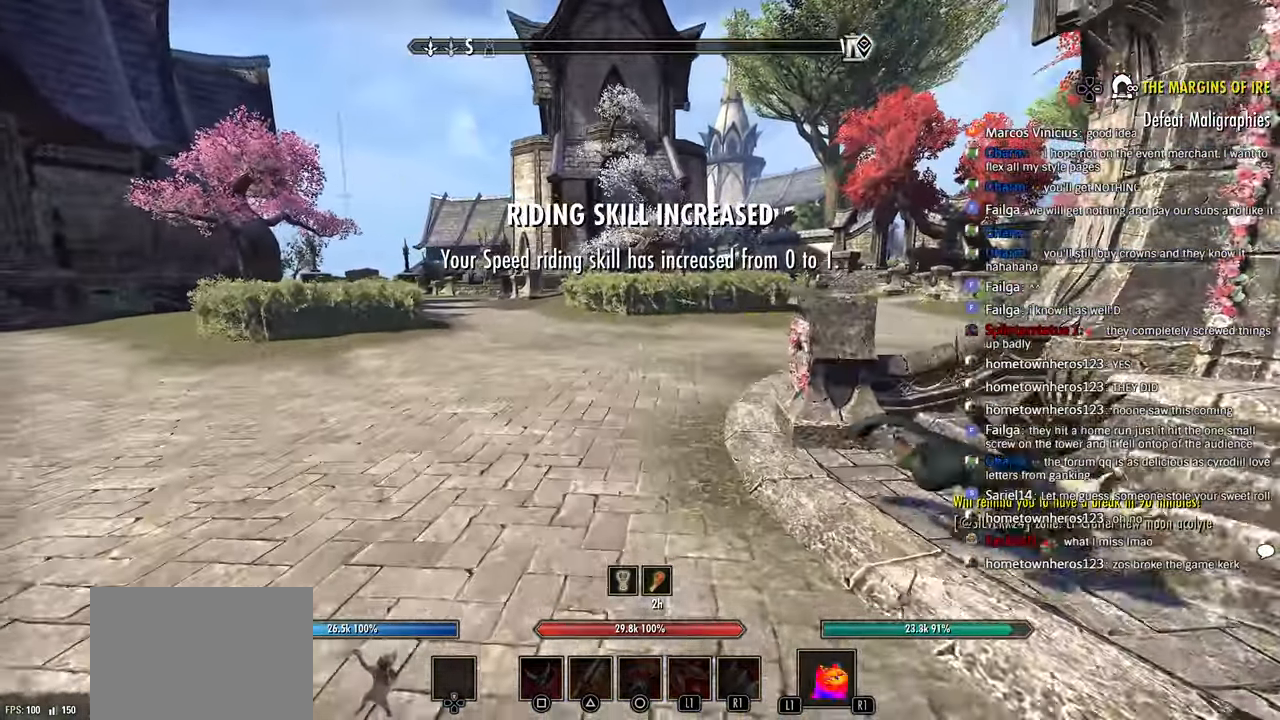
{"buttons": [], "left_stick": "up", "right_stick": "center", "events": []}
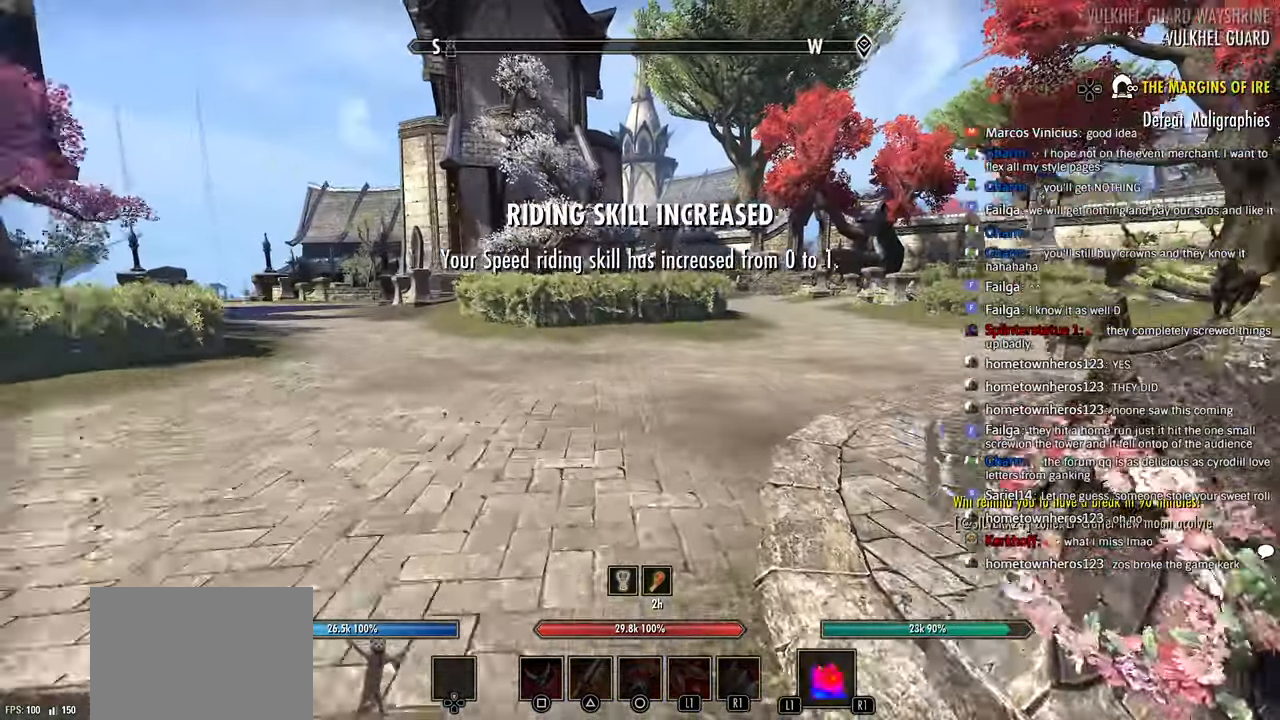
{"buttons": [], "left_stick": "up", "right_stick": "center", "events": []}
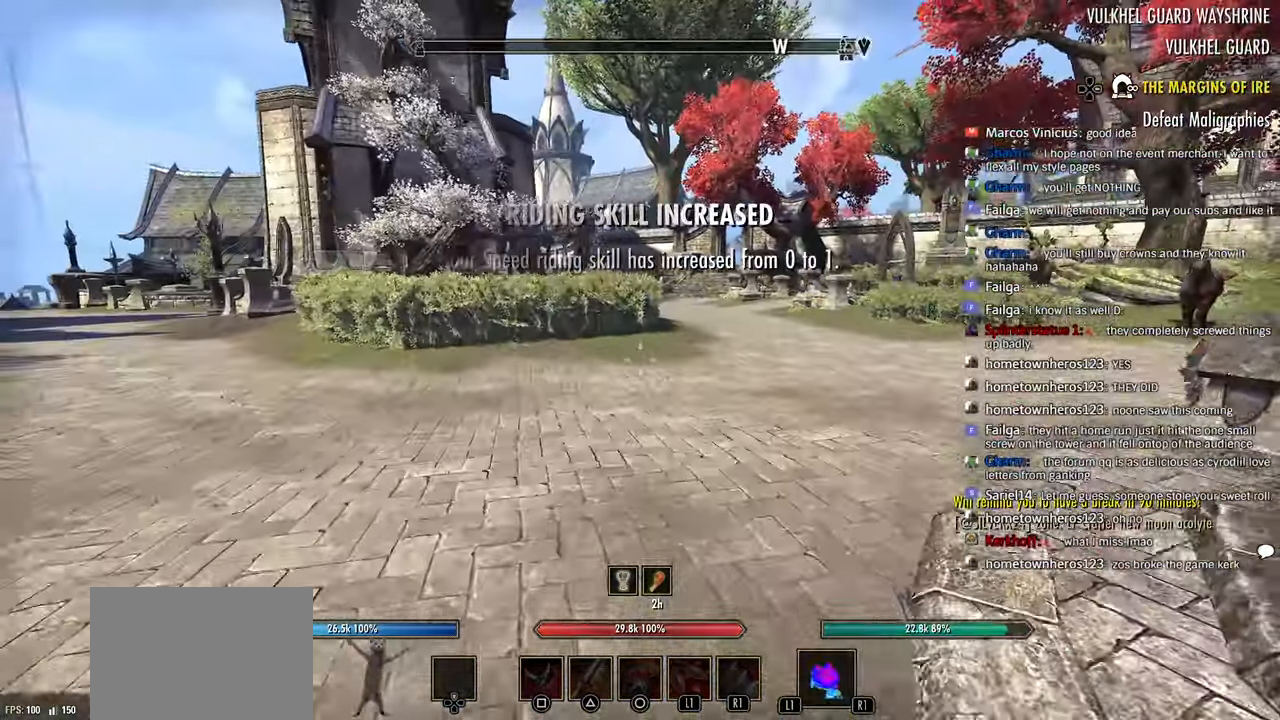
{"buttons": [], "left_stick": "up", "right_stick": "center", "events": []}
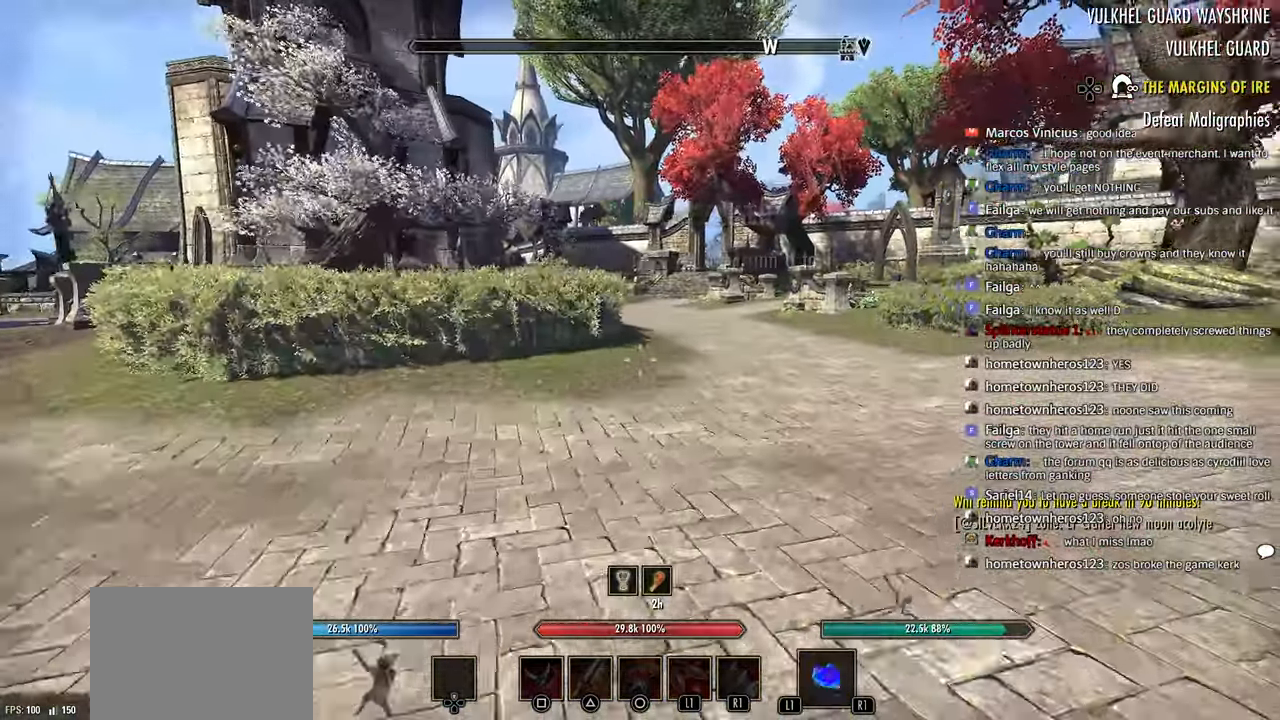
{"buttons": [], "left_stick": "up", "right_stick": "center", "events": []}
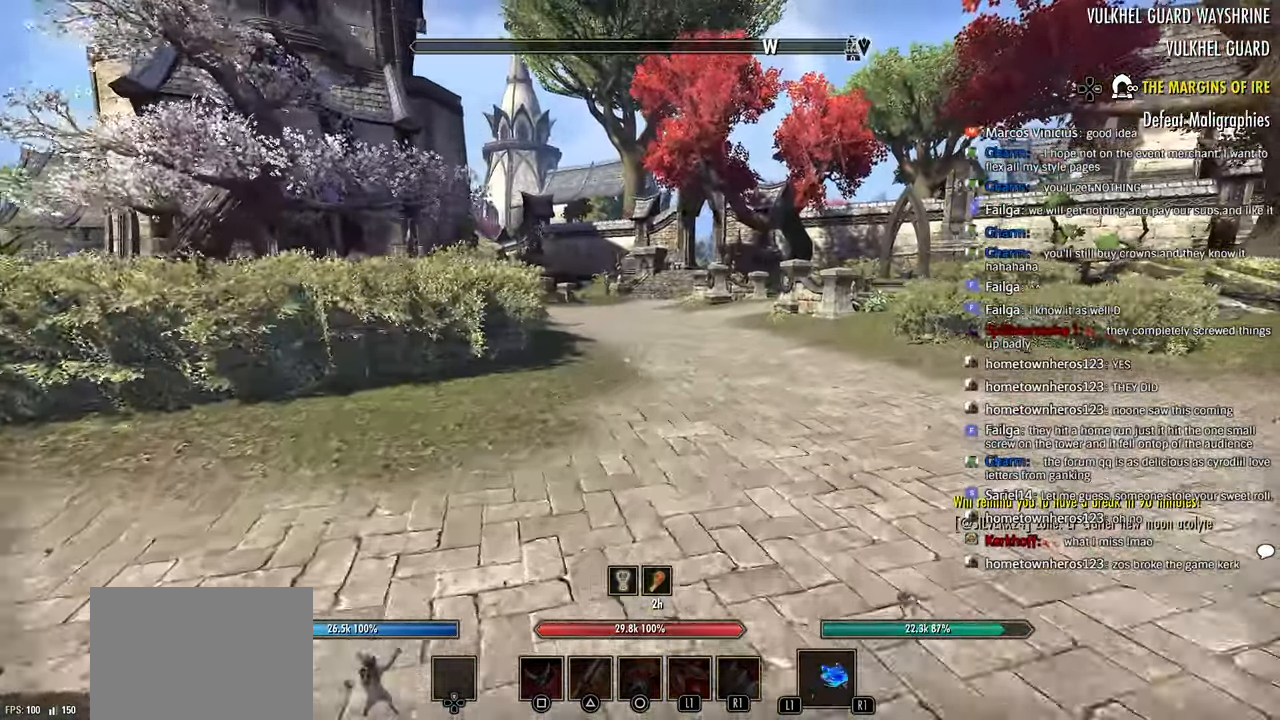
{"buttons": [], "left_stick": "up", "right_stick": "right", "events": [[50, "right_stick", "right"], [233, "right_stick", "center"], [283, "right_stick", "right"]]}